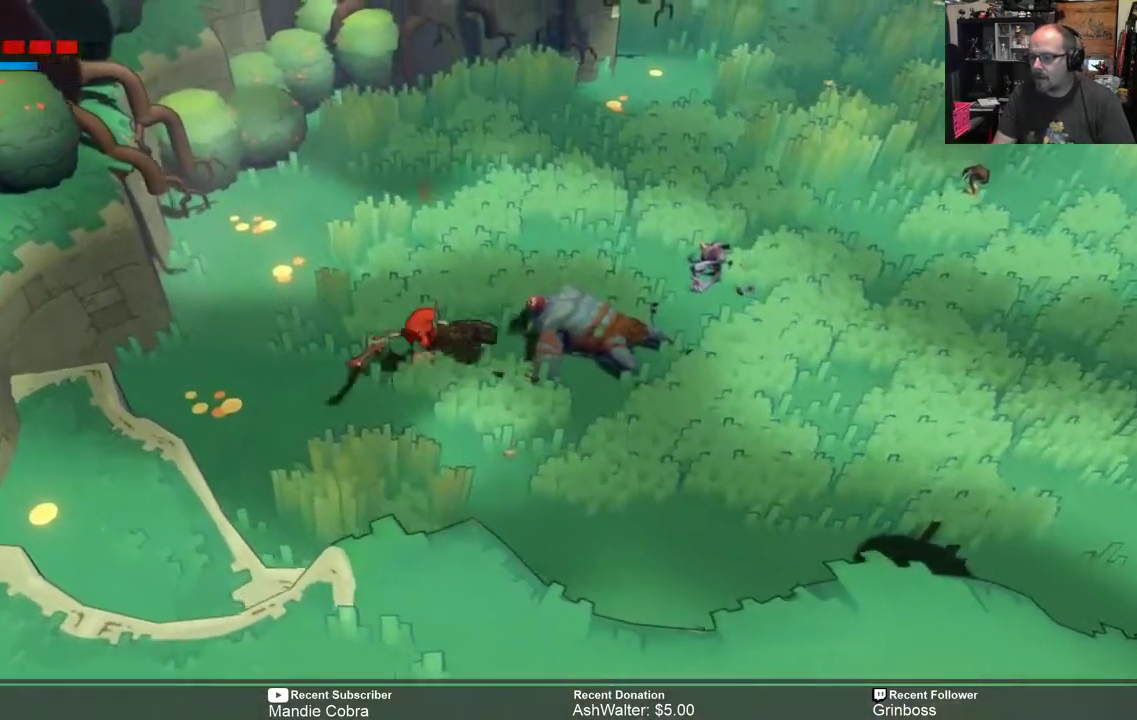
Gameplay with a controller (Xbox layout); each line is a JSON object with the inputs held at the frame after it. "events" lists button and stick changes between this image and that frame as [ms after this image, input, new state], when the widget could be followed in between.
{"buttons": ["R2"], "left_stick": "down", "right_stick": "center", "events": [[50, "X", "down"], [200, "X", "up"], [250, "X", "down"], [350, "X", "up"], [383, "left_stick", "down"]]}
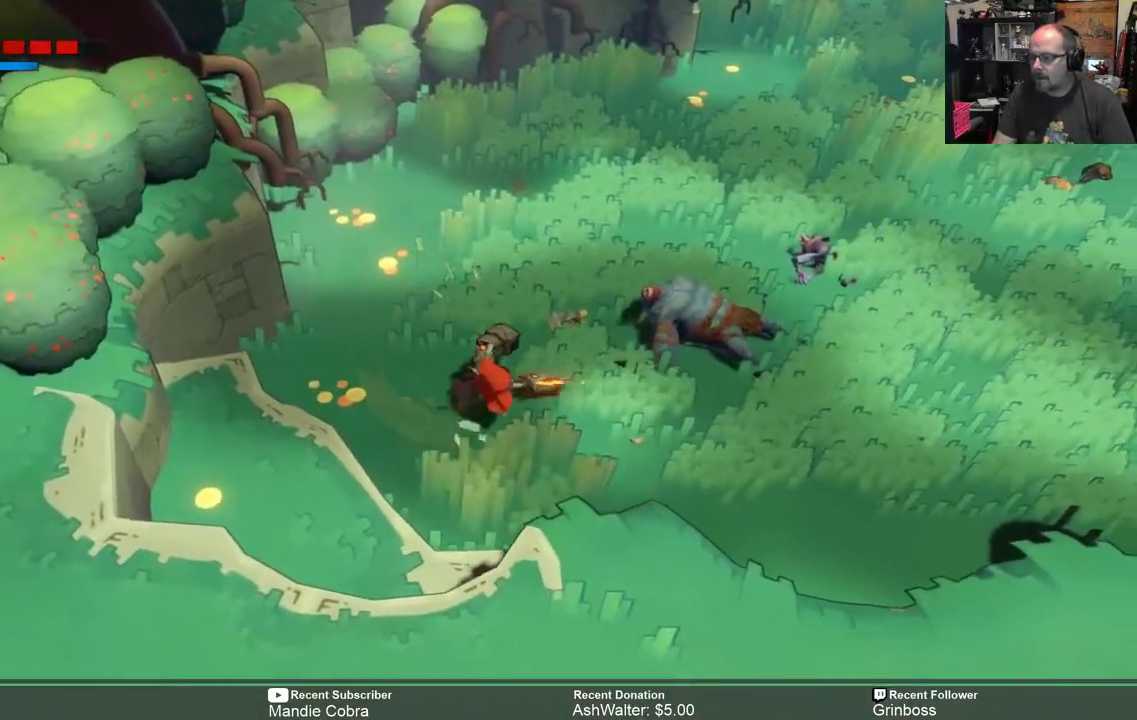
{"buttons": ["R2"], "left_stick": "down", "right_stick": "center", "events": [[117, "X", "down"], [183, "left_stick", "down-right"], [217, "X", "up"], [317, "X", "down"], [350, "left_stick", "down"], [417, "X", "up"]]}
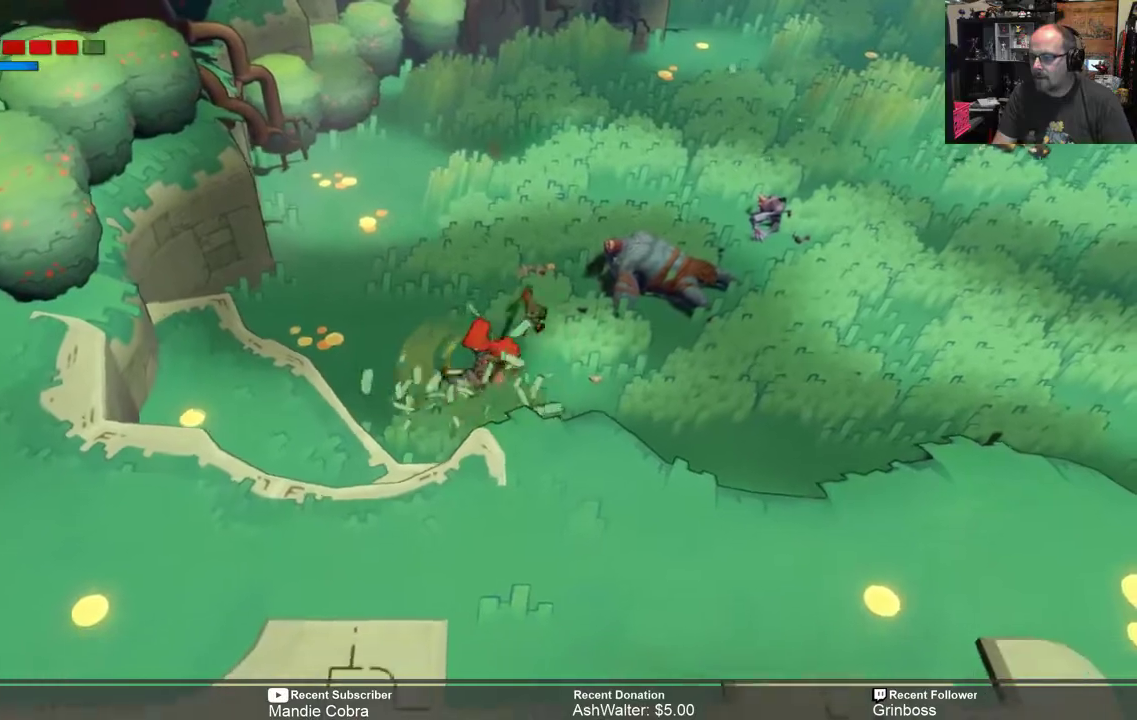
{"buttons": ["R2"], "left_stick": "right", "right_stick": "center", "events": [[17, "X", "down"], [50, "left_stick", "down-left"], [83, "X", "up"], [217, "left_stick", "center"], [283, "left_stick", "right"]]}
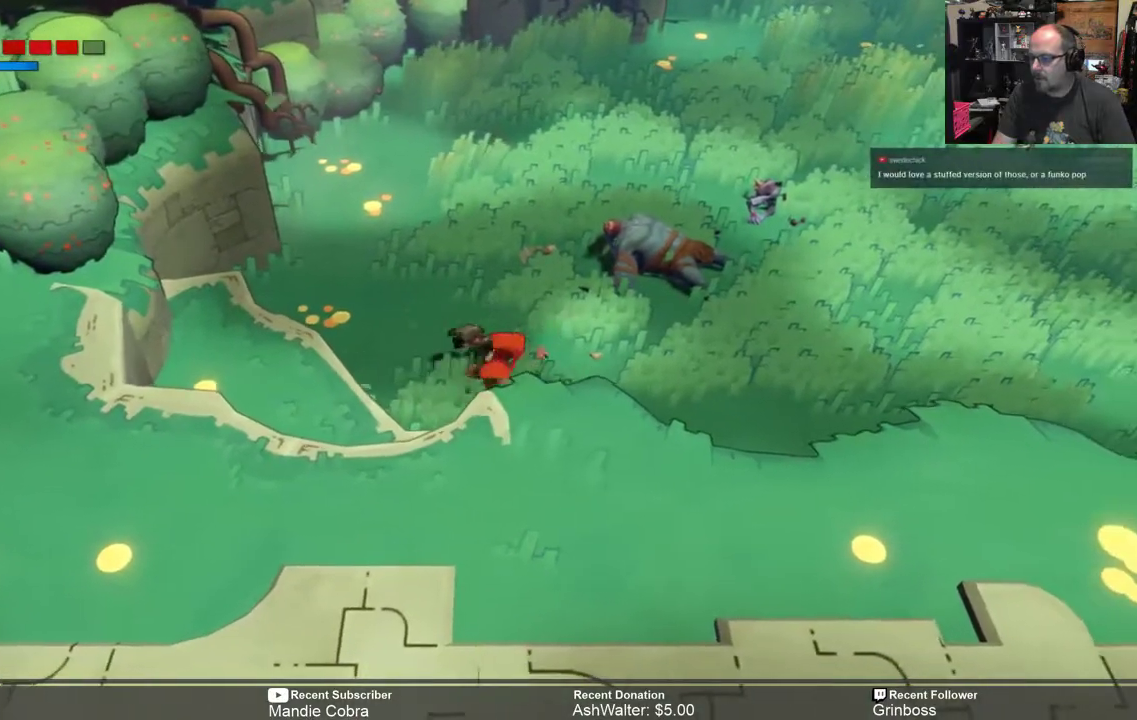
{"buttons": ["R2"], "left_stick": "right", "right_stick": "center", "events": []}
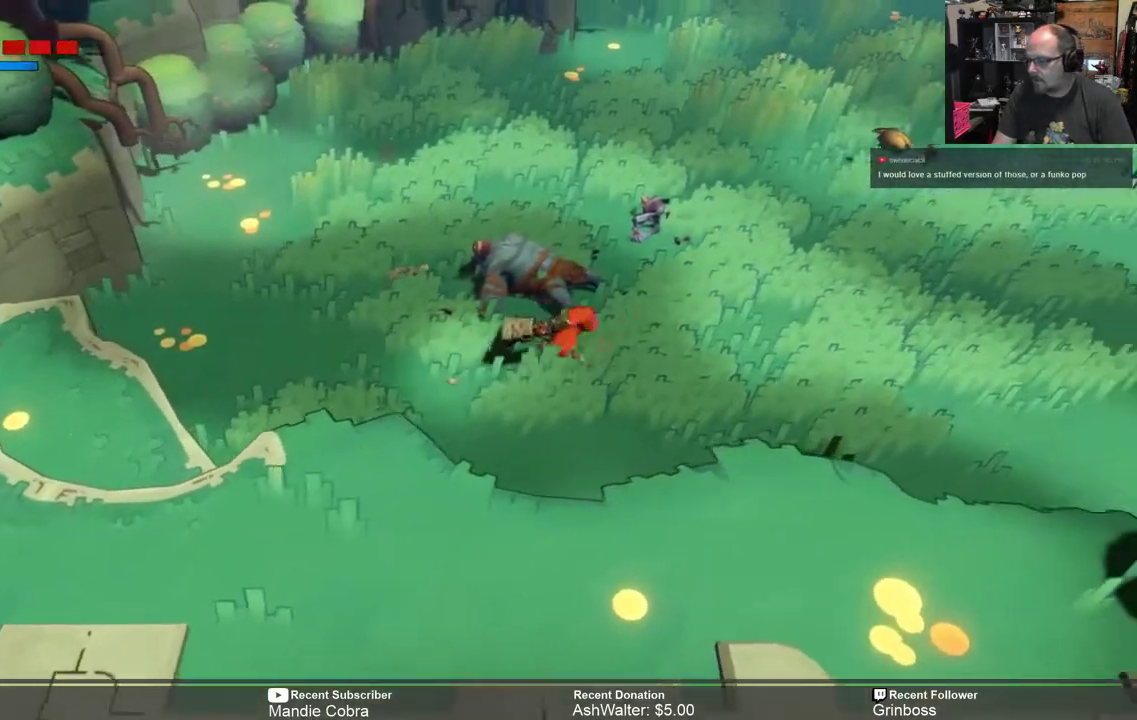
{"buttons": ["R2"], "left_stick": "right", "right_stick": "center", "events": []}
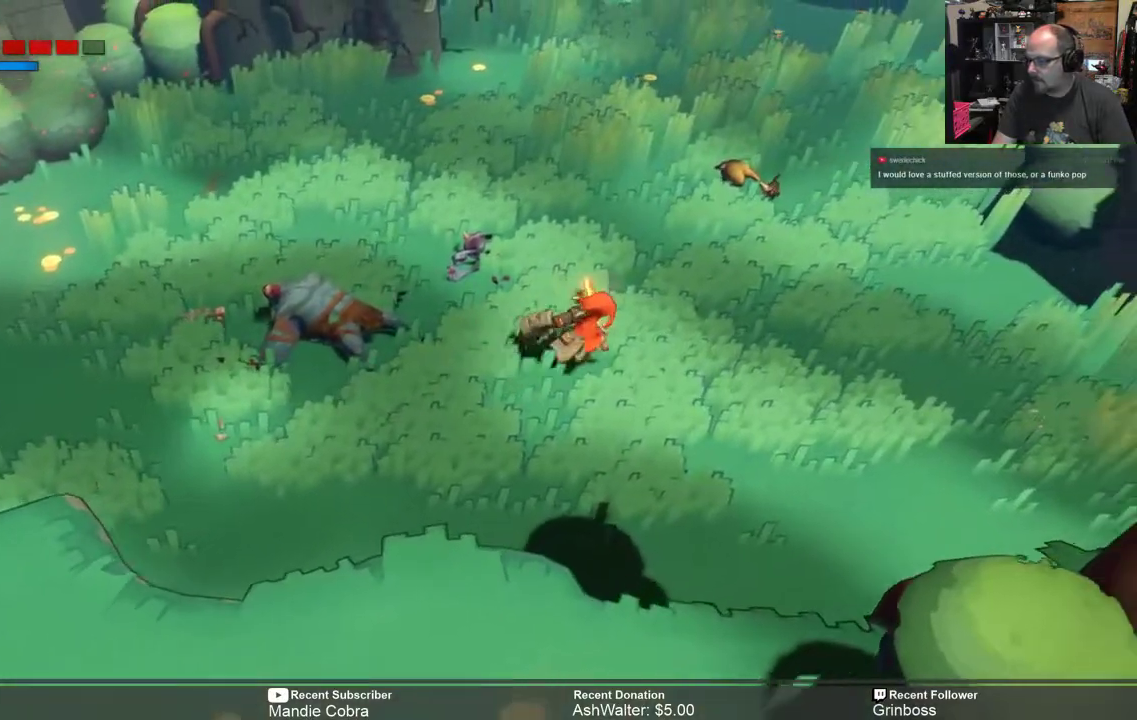
{"buttons": ["R2"], "left_stick": "right", "right_stick": "center", "events": []}
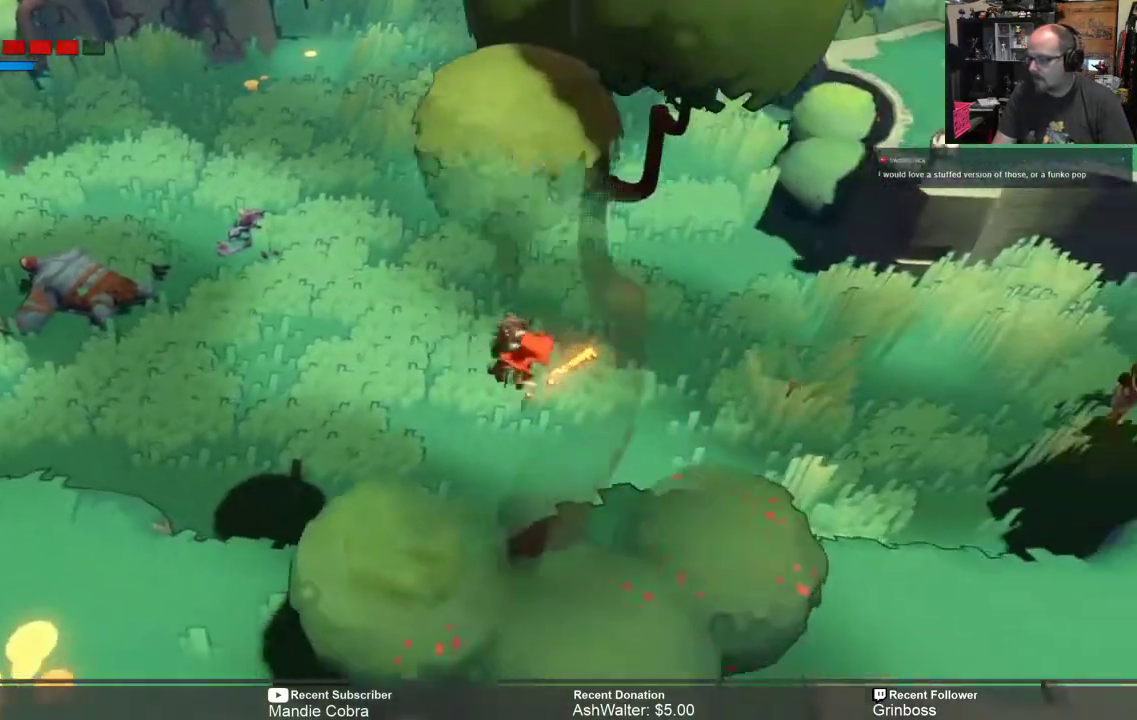
{"buttons": ["X", "R2"], "left_stick": "up-right", "right_stick": "center"}
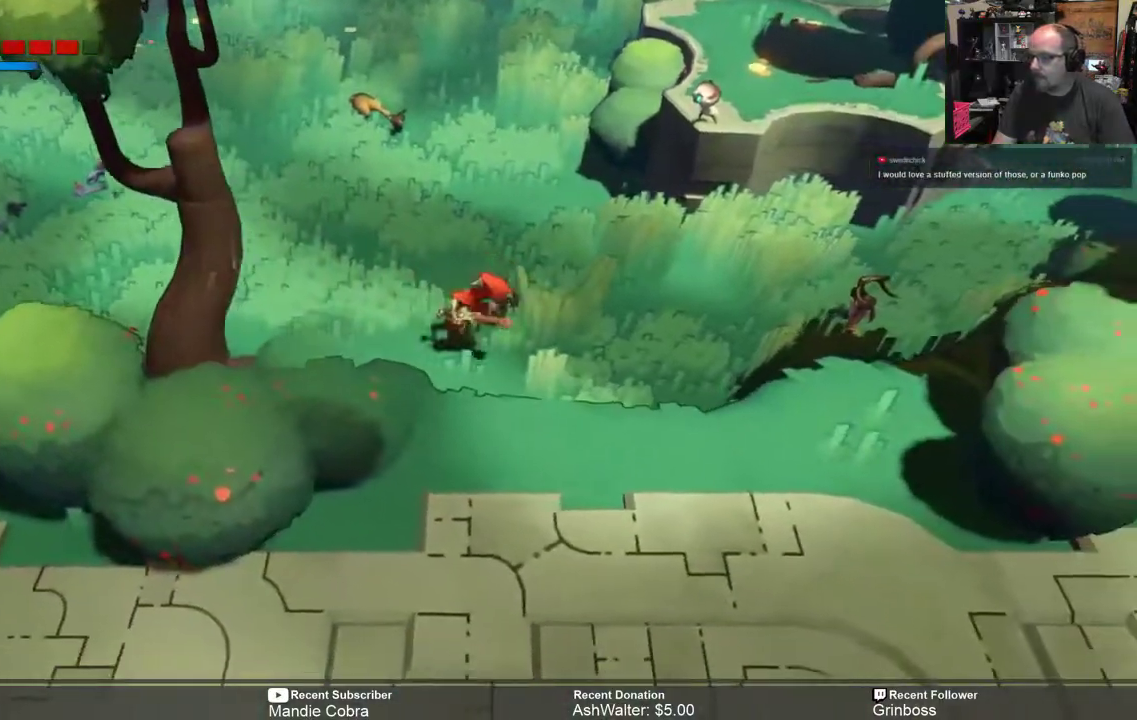
{"buttons": ["R2"], "left_stick": "right", "right_stick": "center", "events": [[50, "X", "up"], [283, "left_stick", "right"]]}
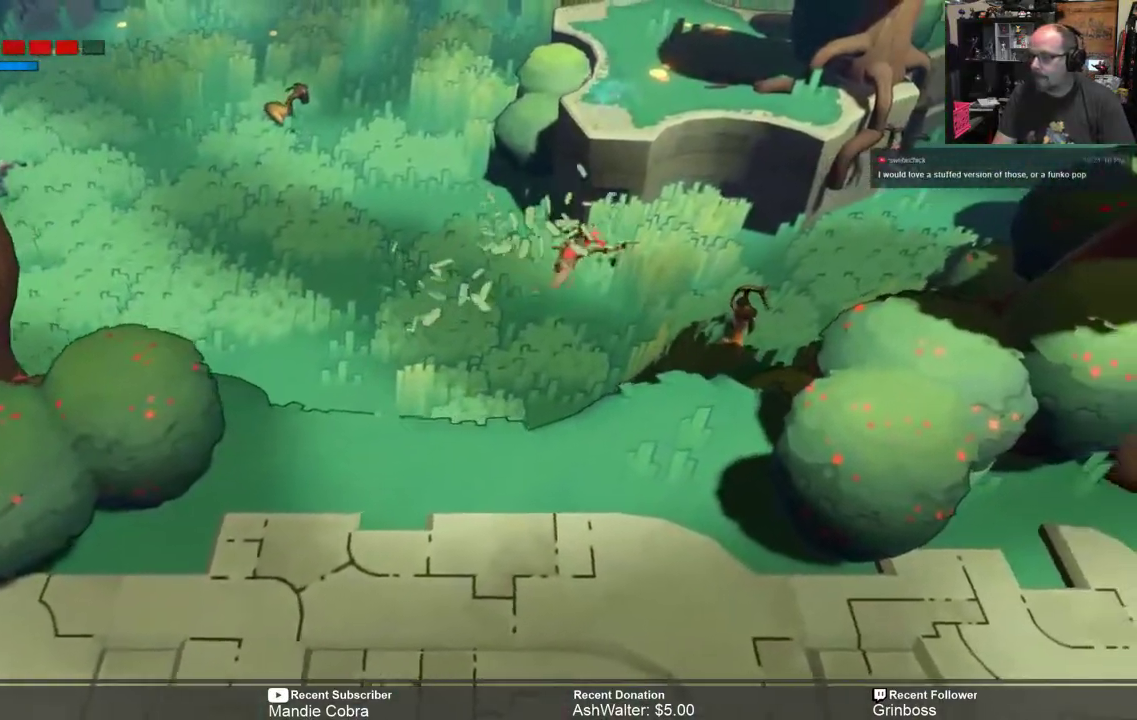
{"buttons": ["X", "R2"], "left_stick": "down-right", "right_stick": "center", "events": [[83, "X", "down"], [183, "X", "up"], [250, "X", "down"], [417, "X", "up"], [467, "left_stick", "down-right"], [483, "X", "down"]]}
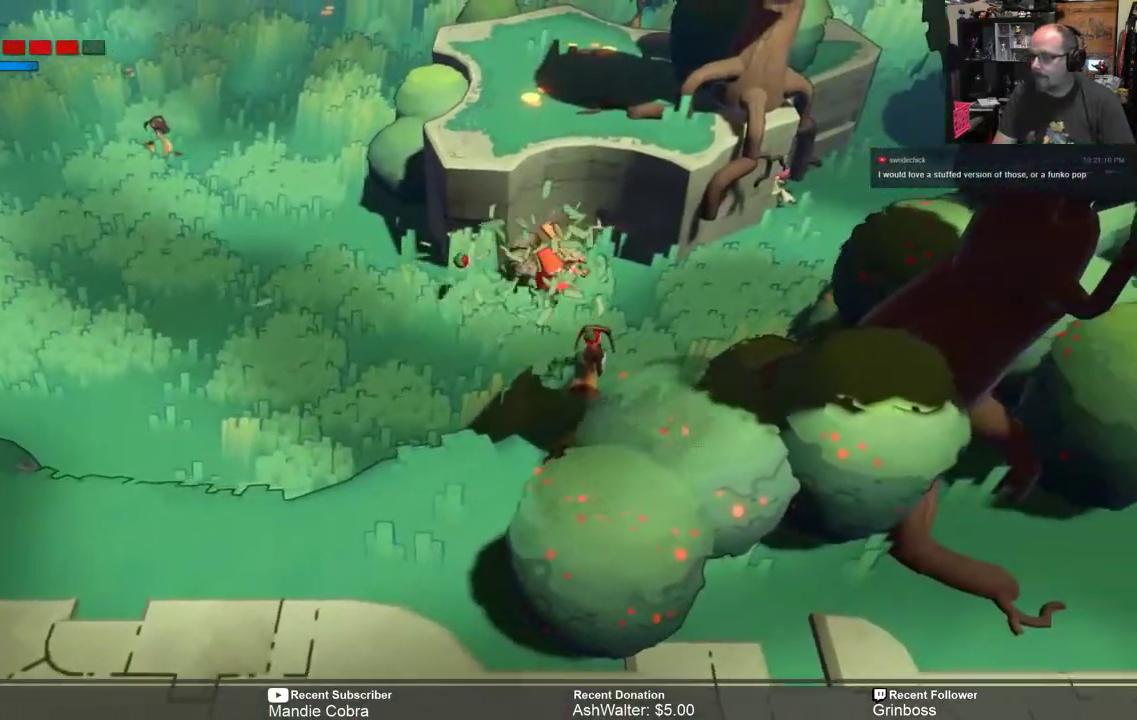
{"buttons": ["R2"], "left_stick": "down-left", "right_stick": "center", "events": [[50, "X", "up"], [233, "left_stick", "down-left"]]}
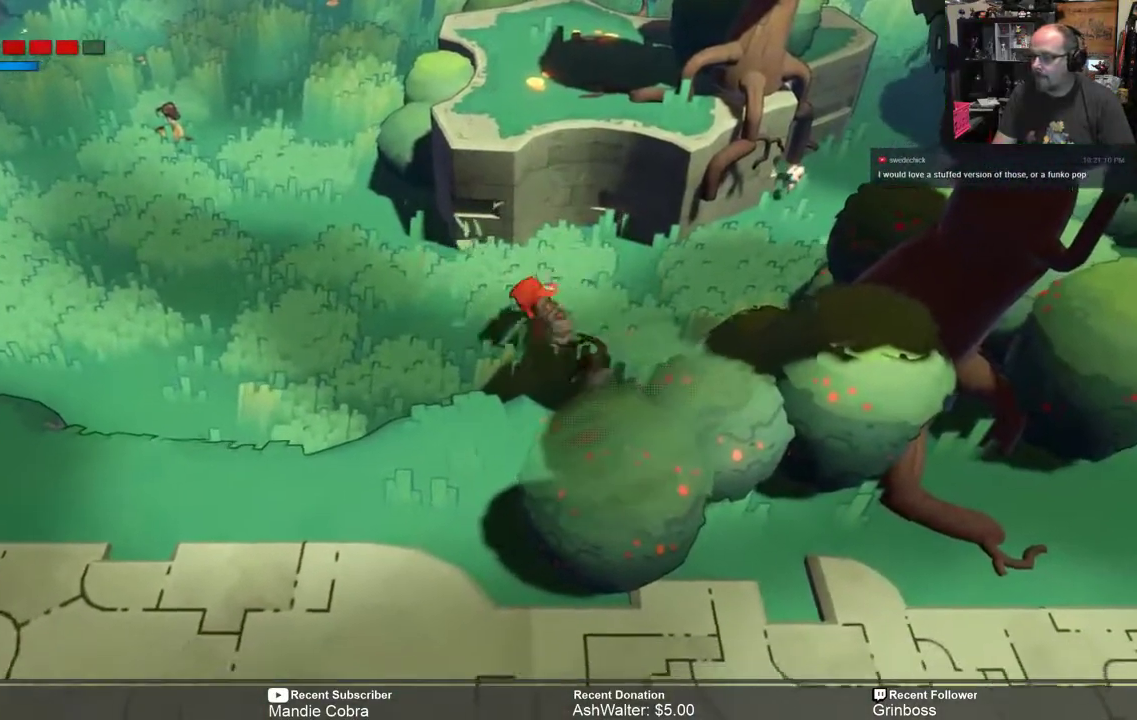
{"buttons": ["R2"], "left_stick": "up-right", "right_stick": "center", "events": [[133, "left_stick", "up-left"], [400, "left_stick", "up-right"]]}
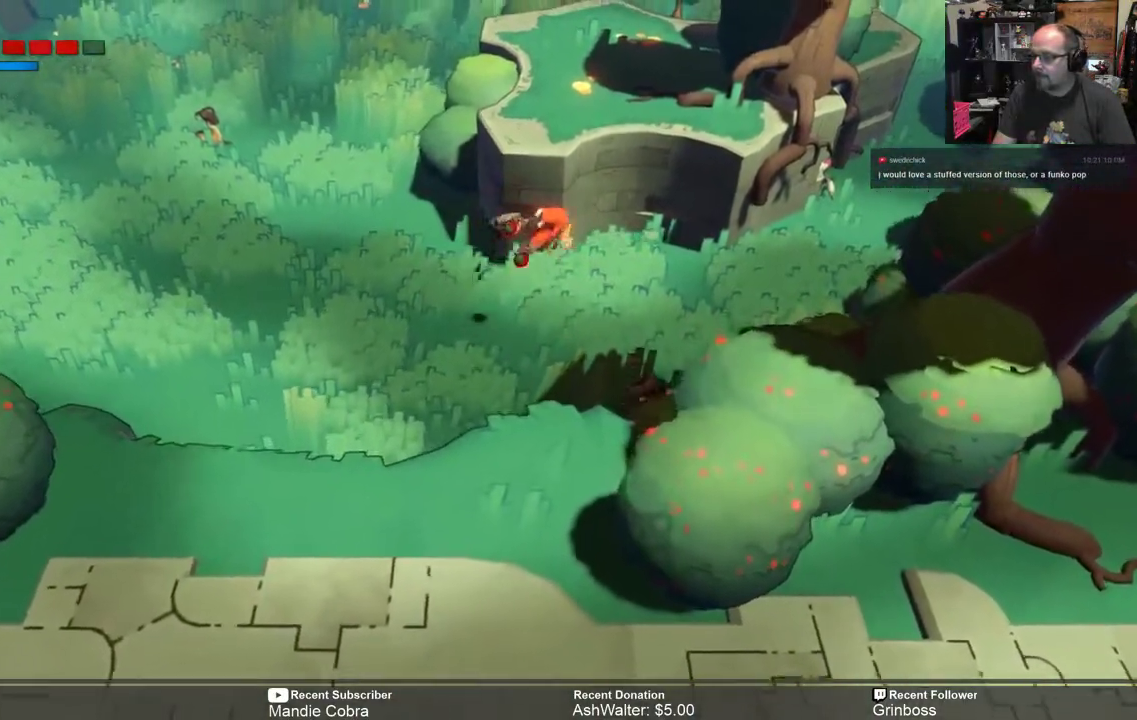
{"buttons": ["R2"], "left_stick": "center", "right_stick": "center", "events": [[33, "left_stick", "right"], [200, "left_stick", "down-right"], [333, "left_stick", "down-left"], [467, "left_stick", "center"]]}
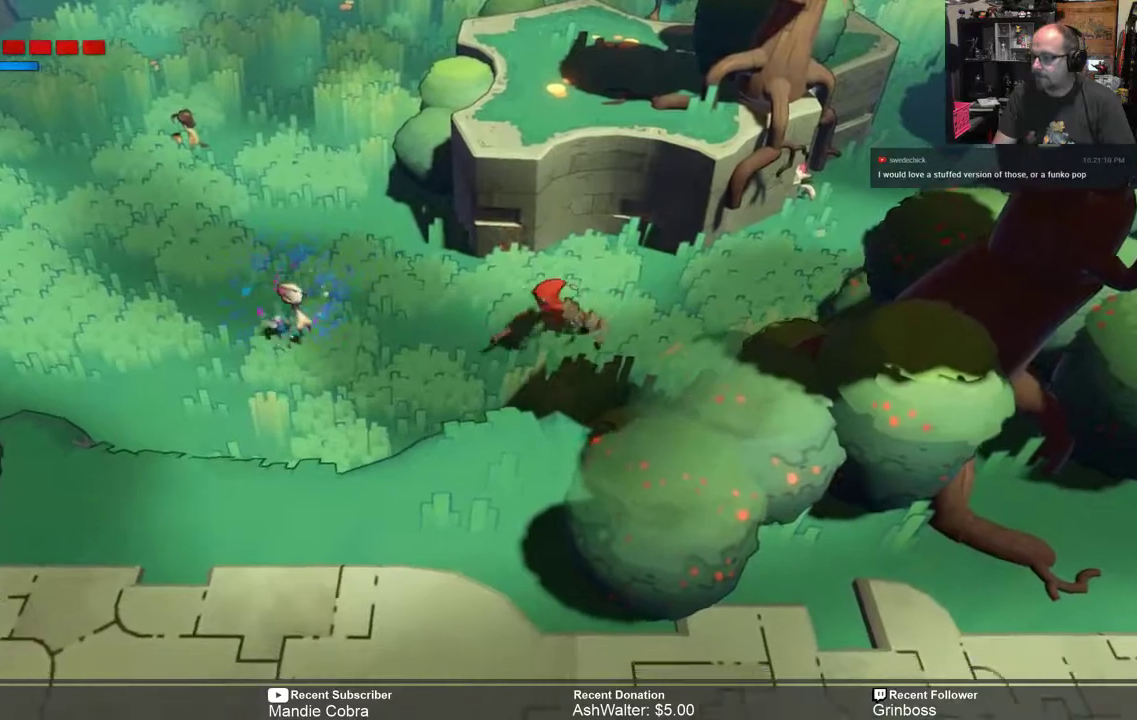
{"buttons": ["X", "R2"], "left_stick": "left", "right_stick": "center", "events": [[133, "left_stick", "left"], [500, "X", "down"]]}
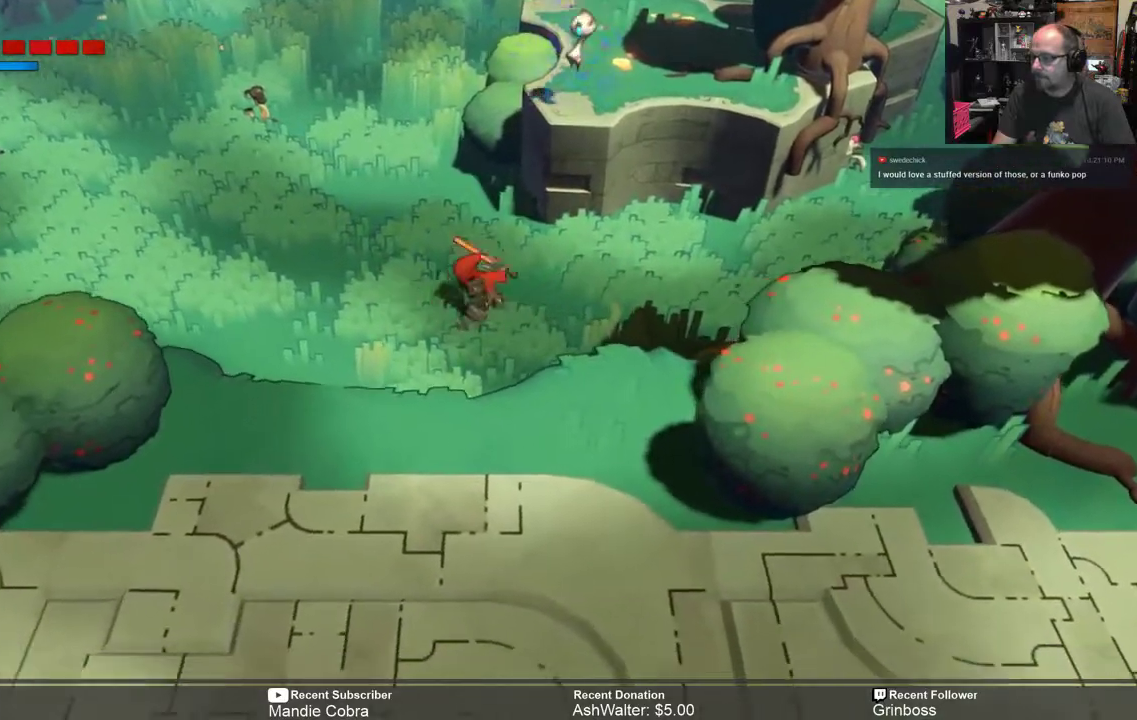
{"buttons": ["R2"], "left_stick": "up-right", "right_stick": "center", "events": [[117, "X", "up"], [350, "left_stick", "up-left"], [450, "left_stick", "up-right"]]}
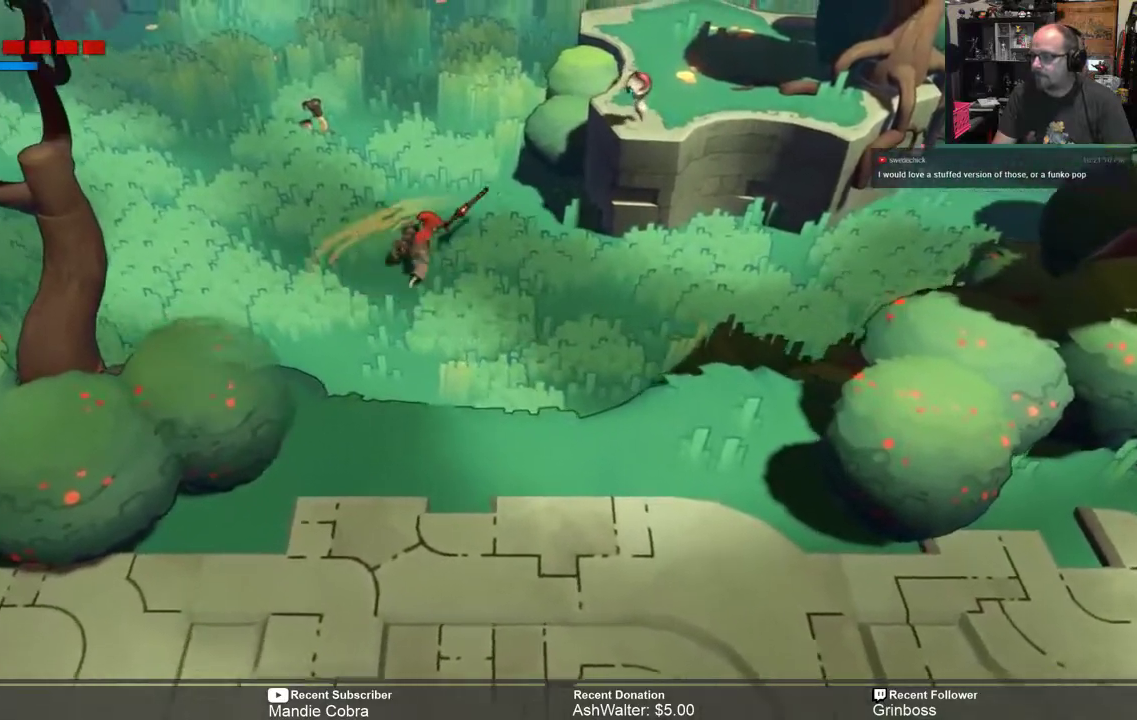
{"buttons": ["R2"], "left_stick": "center", "right_stick": "center", "events": [[383, "left_stick", "center"]]}
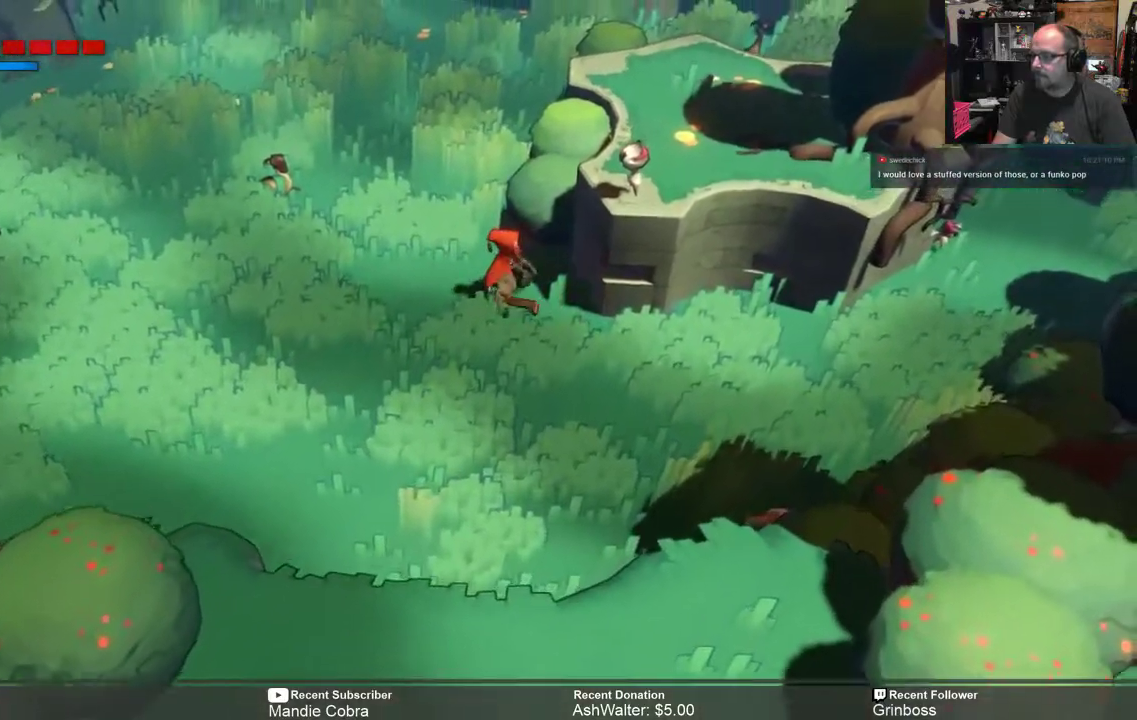
{"buttons": ["R2"], "left_stick": "up", "right_stick": "center", "events": [[500, "left_stick", "up"]]}
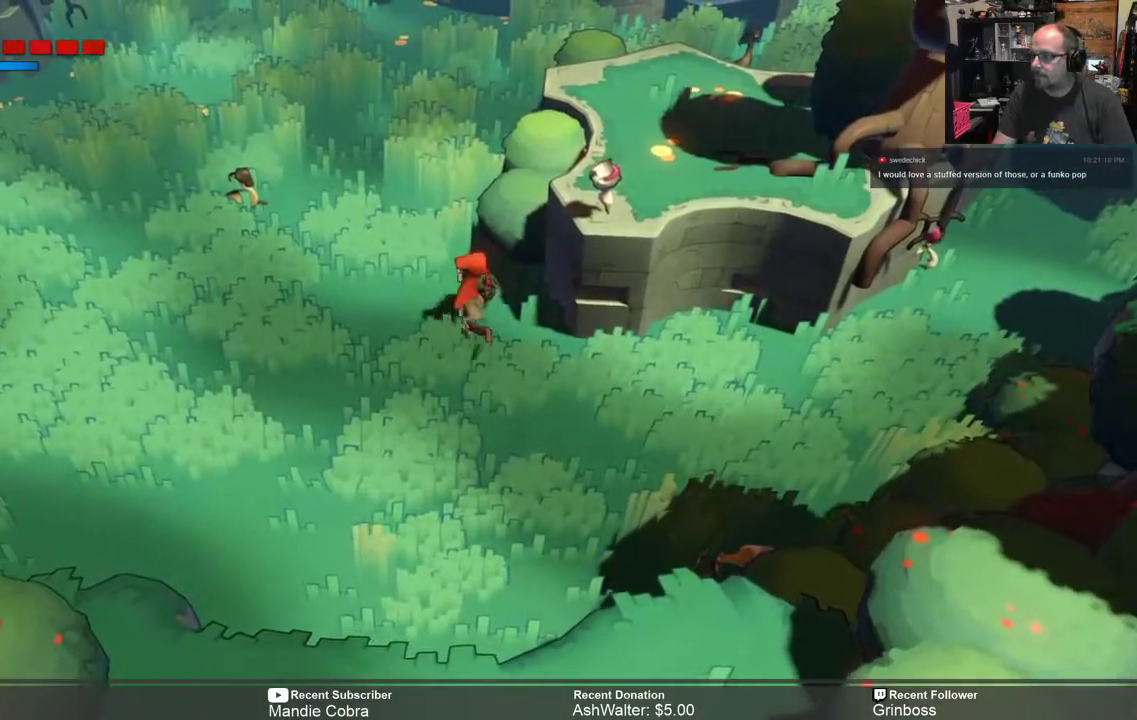
{"buttons": ["R2"], "left_stick": "up", "right_stick": "center", "events": []}
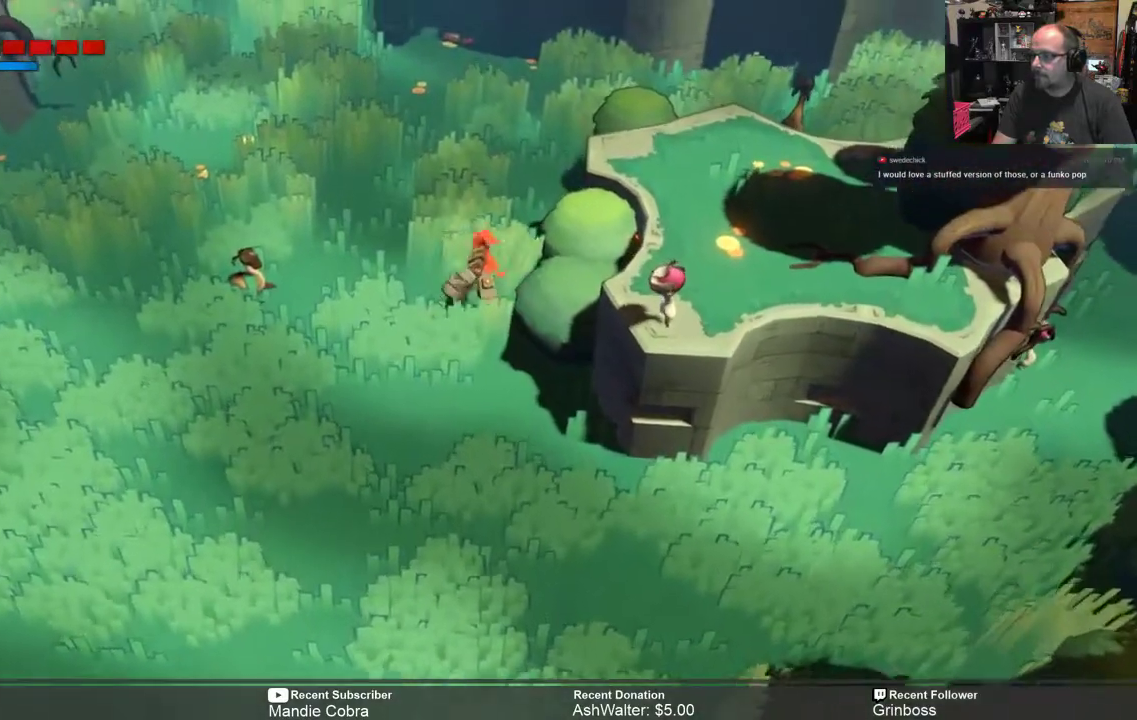
{"buttons": ["R2"], "left_stick": "center", "right_stick": "center", "events": [[333, "left_stick", "up-right"], [433, "left_stick", "center"]]}
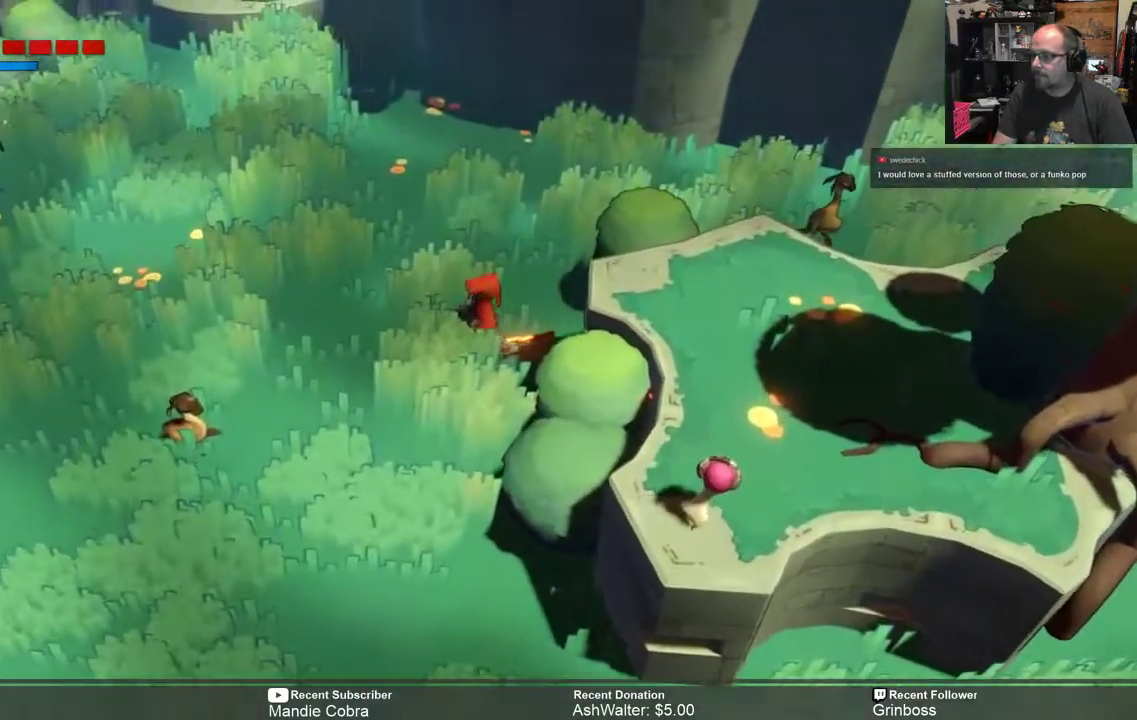
{"buttons": ["R2"], "left_stick": "center", "right_stick": "center", "events": [[33, "left_stick", "down"], [200, "left_stick", "center"]]}
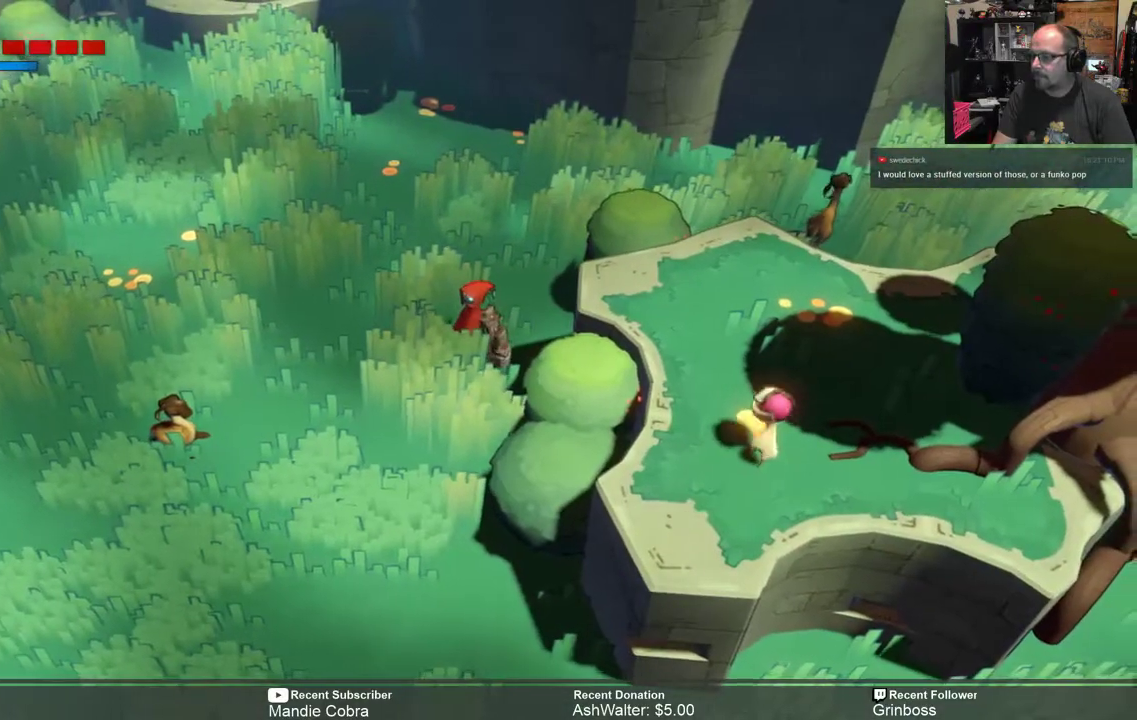
{"buttons": ["R2"], "left_stick": "down", "right_stick": "center", "events": [[50, "left_stick", "down"]]}
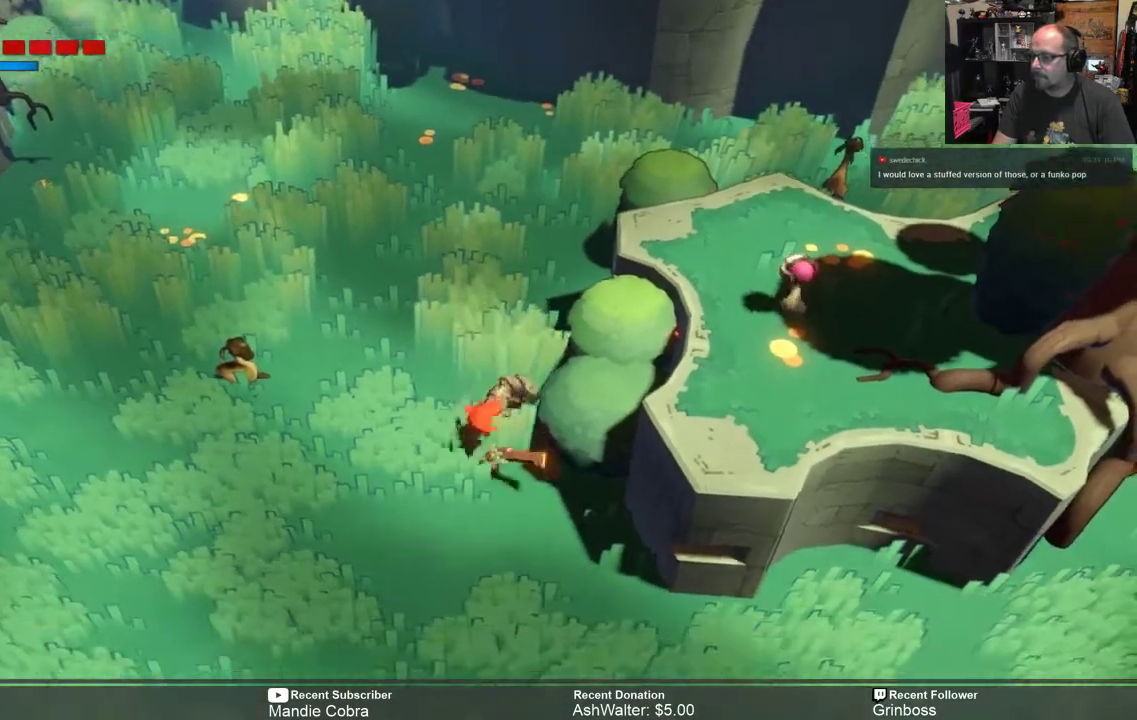
{"buttons": ["R2"], "left_stick": "right", "right_stick": "center", "events": [[267, "left_stick", "down-right"], [500, "left_stick", "right"]]}
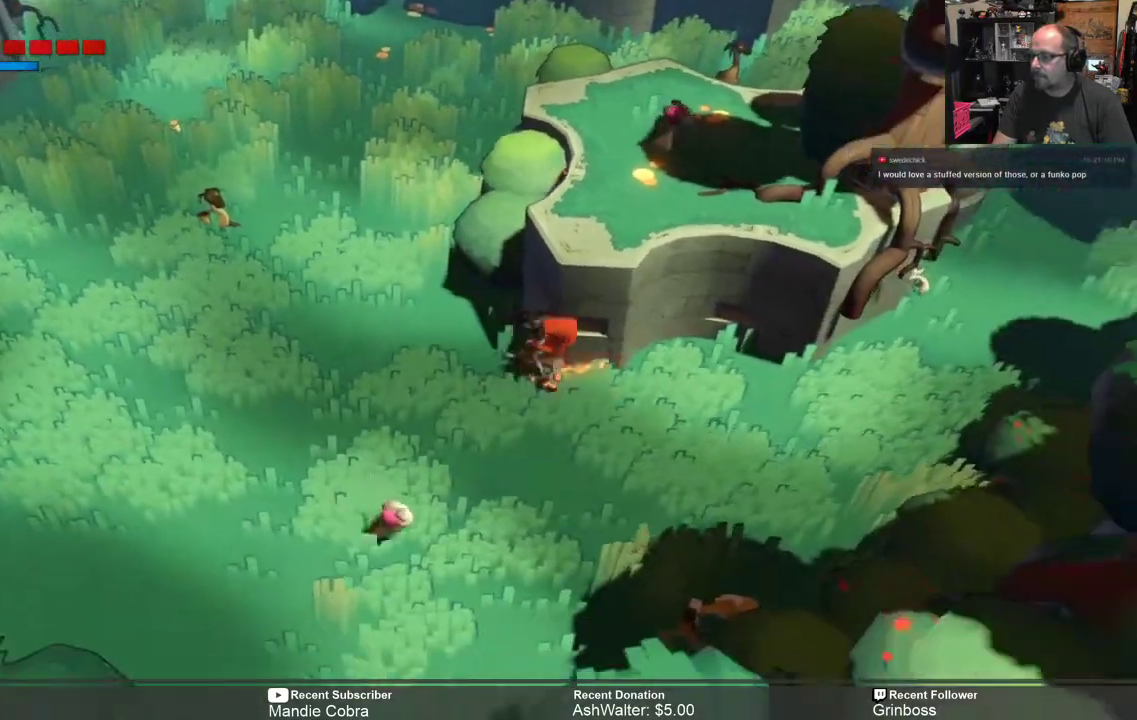
{"buttons": ["R2"], "left_stick": "right", "right_stick": "center", "events": []}
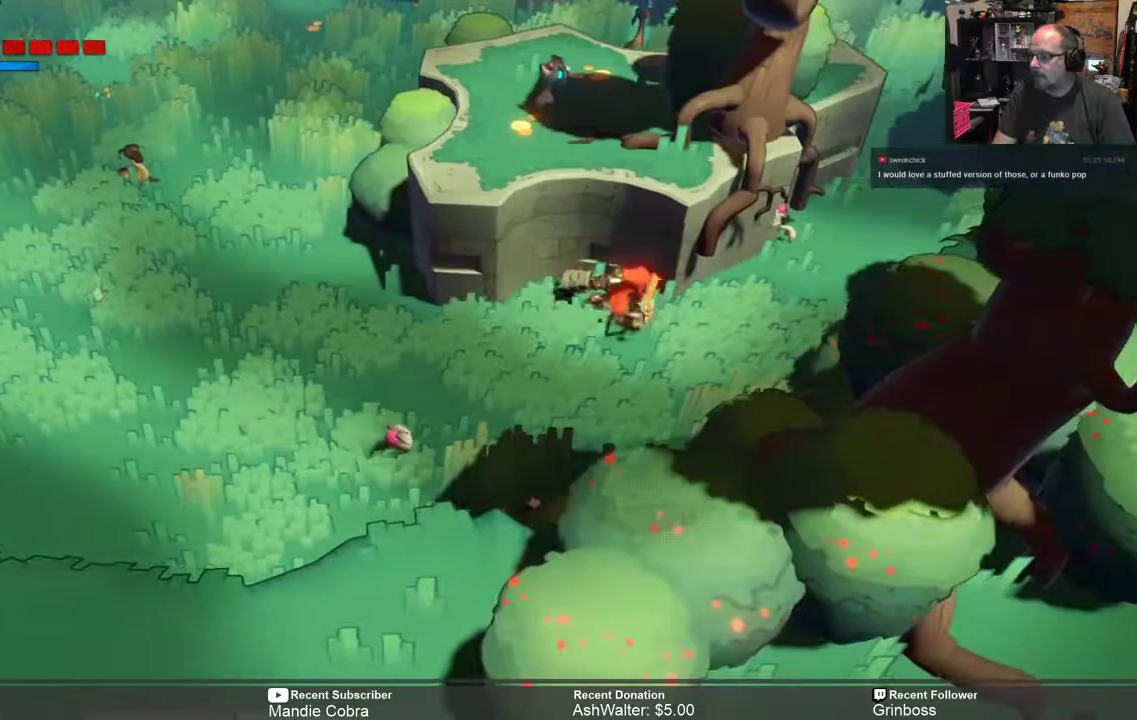
{"buttons": ["R2"], "left_stick": "right", "right_stick": "center", "events": []}
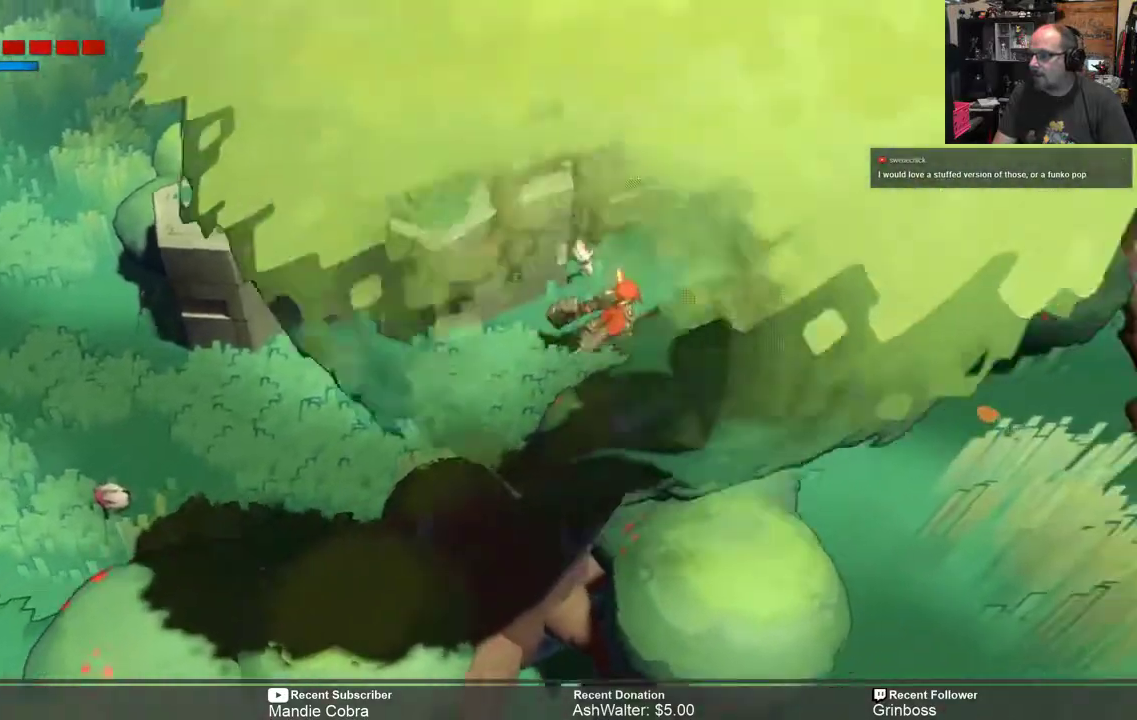
{"buttons": ["R2"], "left_stick": "up-right", "right_stick": "center", "events": [[33, "left_stick", "up-right"]]}
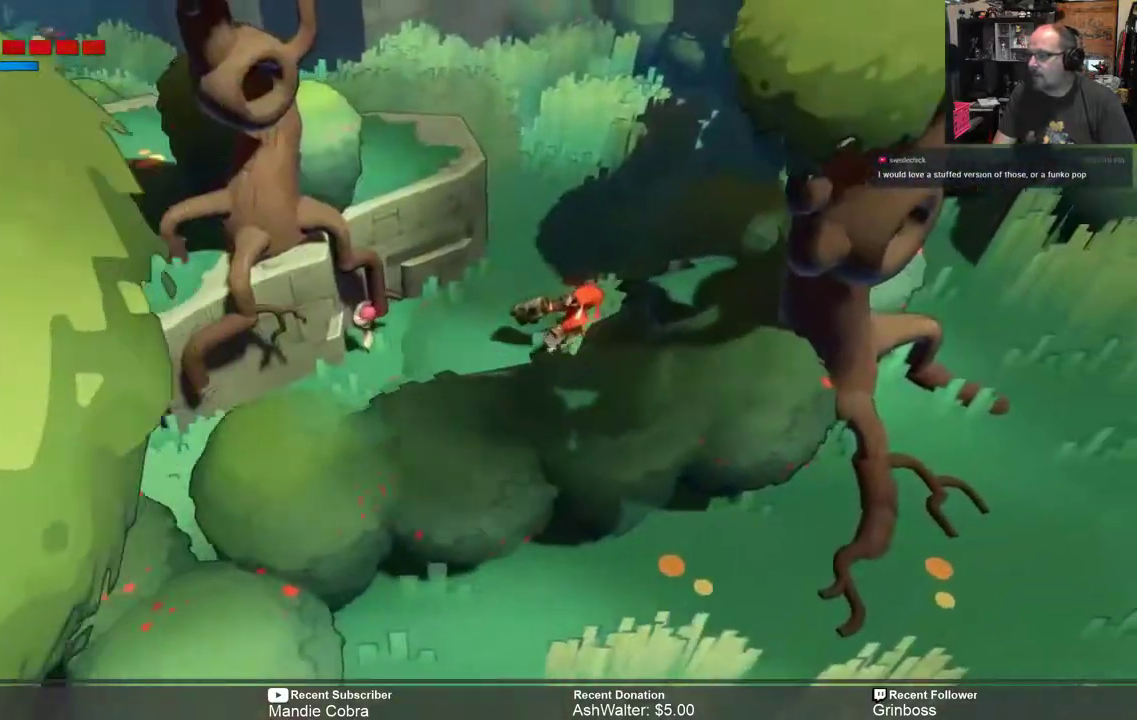
{"buttons": ["R2"], "left_stick": "up-right", "right_stick": "center", "events": []}
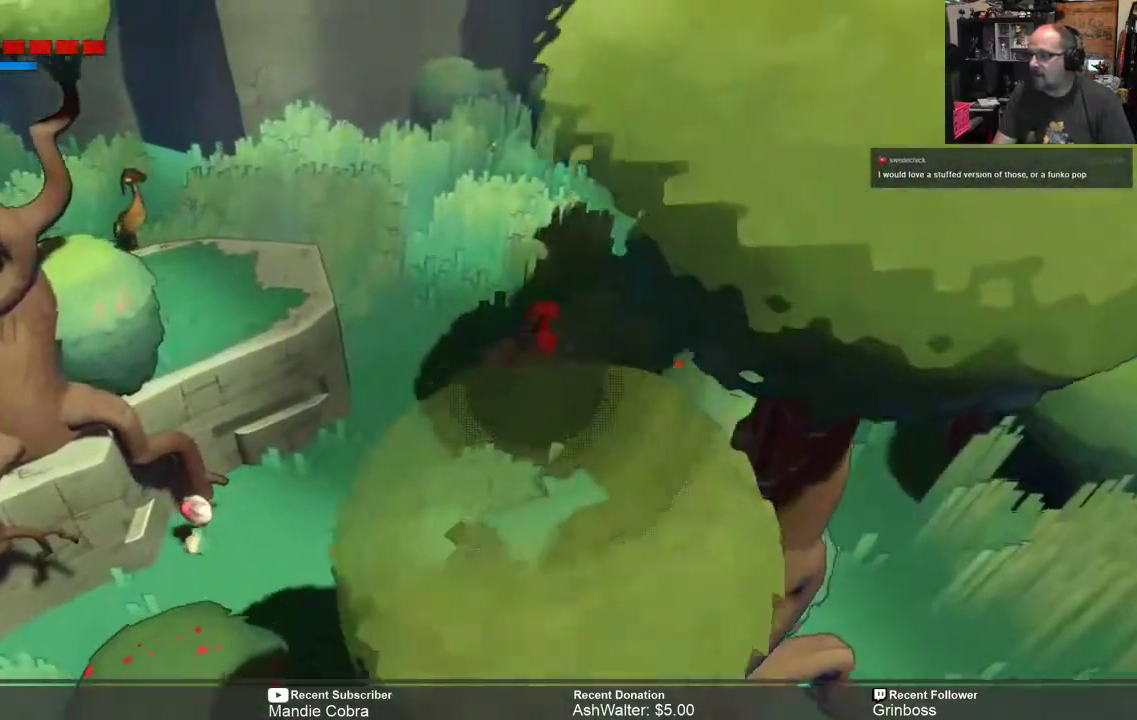
{"buttons": ["R2"], "left_stick": "up-right", "right_stick": "center", "events": []}
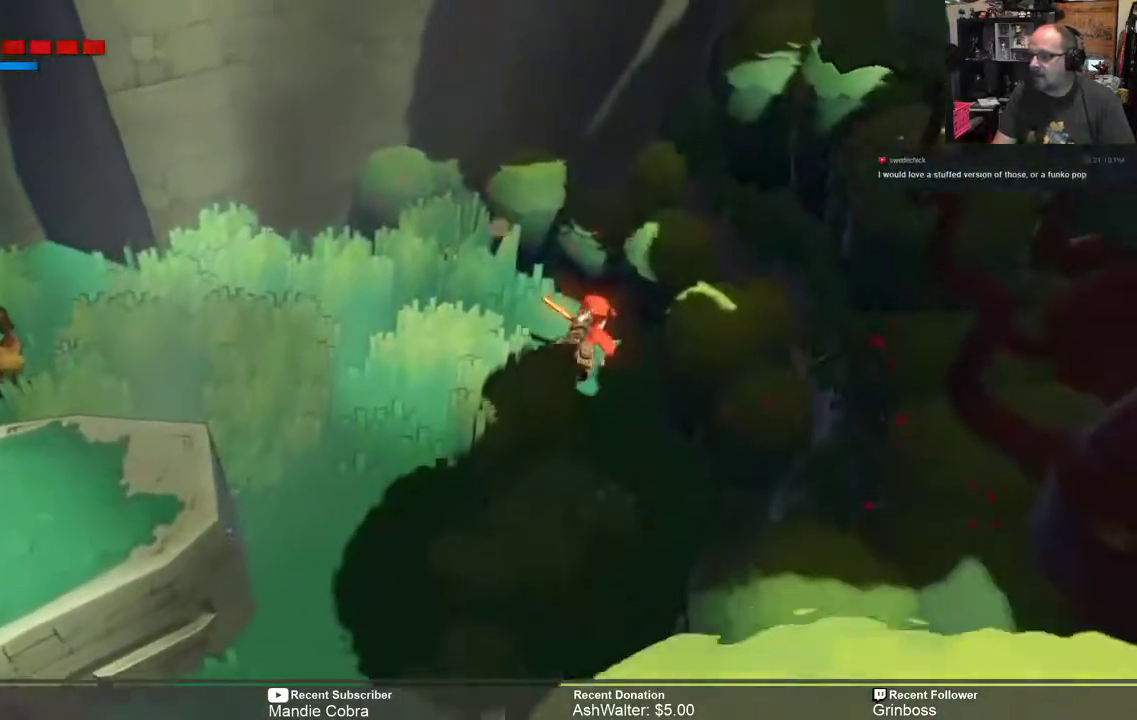
{"buttons": ["R2"], "left_stick": "left", "right_stick": "center", "events": [[117, "left_stick", "right"], [250, "left_stick", "center"], [450, "left_stick", "left"]]}
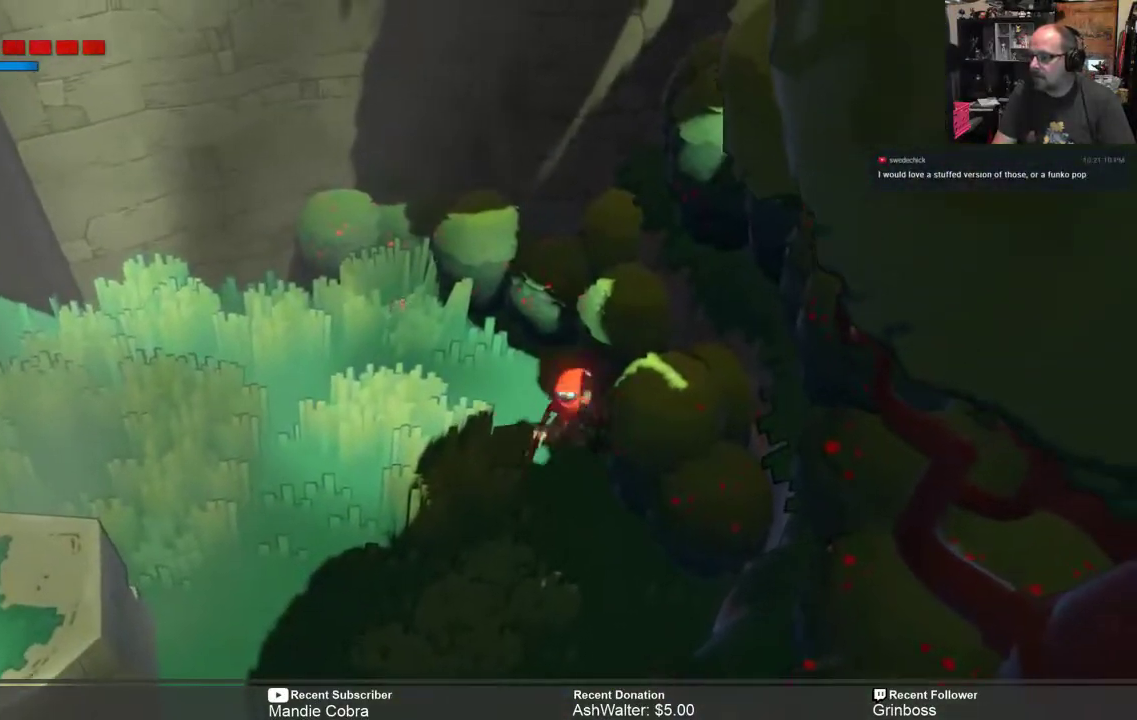
{"buttons": ["R2"], "left_stick": "left", "right_stick": "center", "events": []}
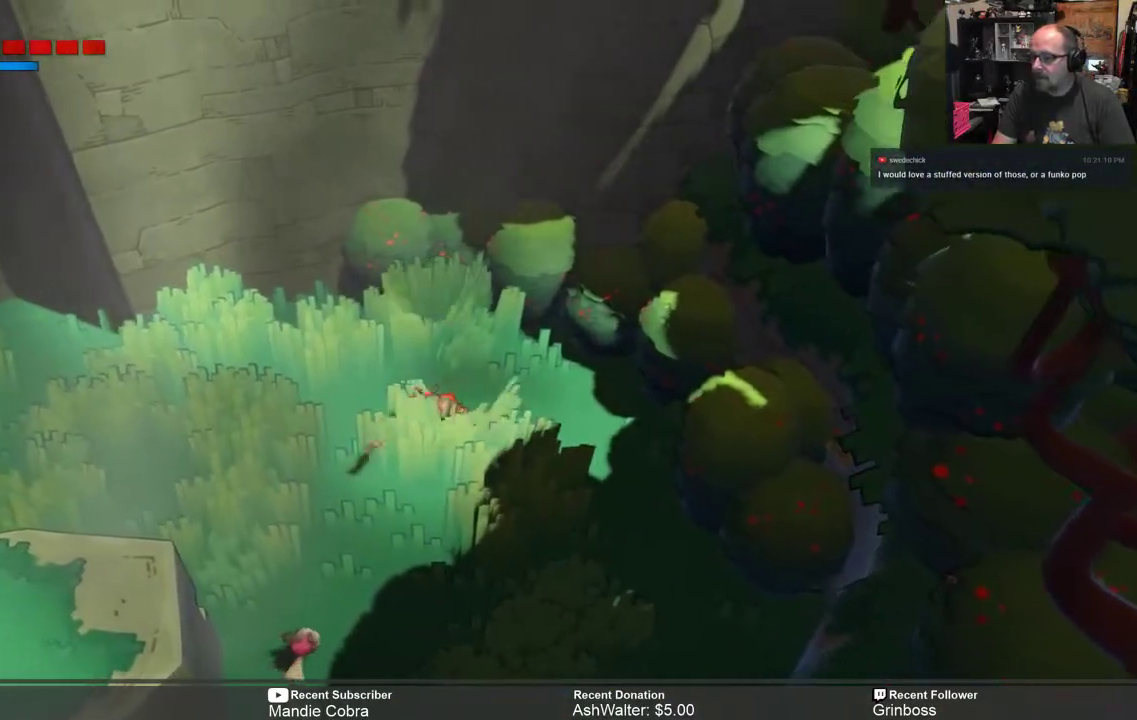
{"buttons": ["R2"], "left_stick": "down", "right_stick": "center", "events": [[183, "left_stick", "down-left"], [350, "left_stick", "down"]]}